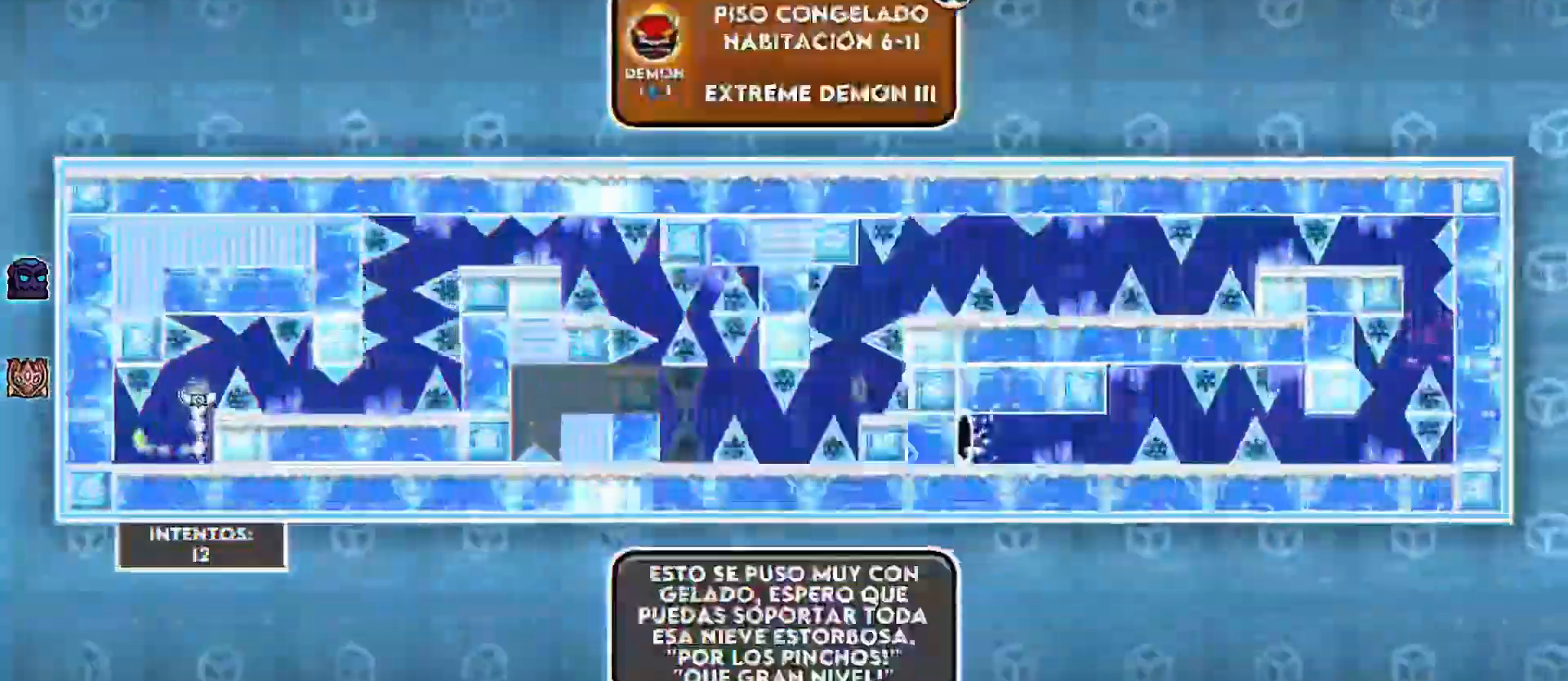
Gameplay with keyboard; each line is a JSON object with the keys held at the frame after it. "events" lists presses ("down") and releases ("up") of ".", "a" and "d" between this image and that frame as [ms after this image, input, new state], when the widget could be followed in between. No other keys are recorded. Mouse input is not recorded.
{"keys": ["d"], "events": [[83, ".", "down"], [83, "d", "down"], [133, ".", "up"], [233, "d", "up"], [433, "d", "down"]]}
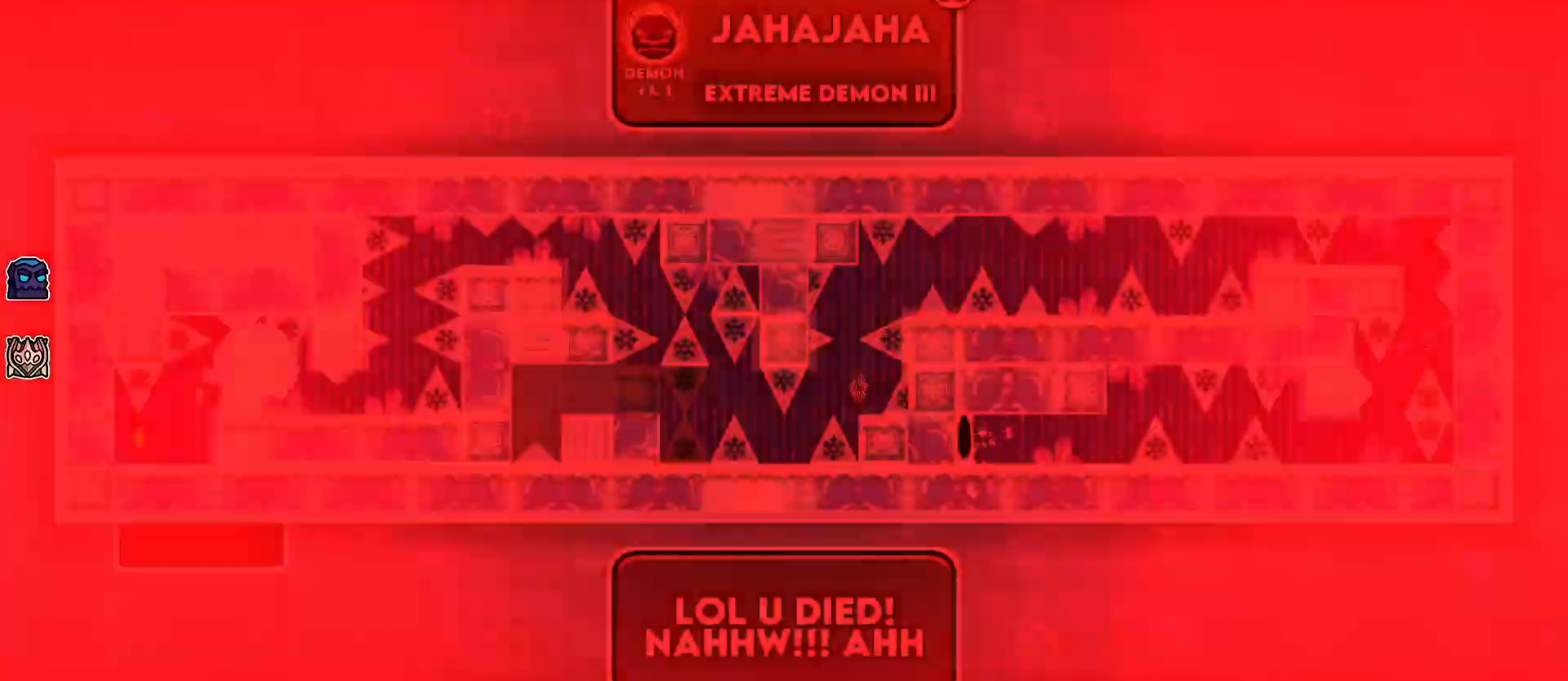
{"keys": ["d"]}
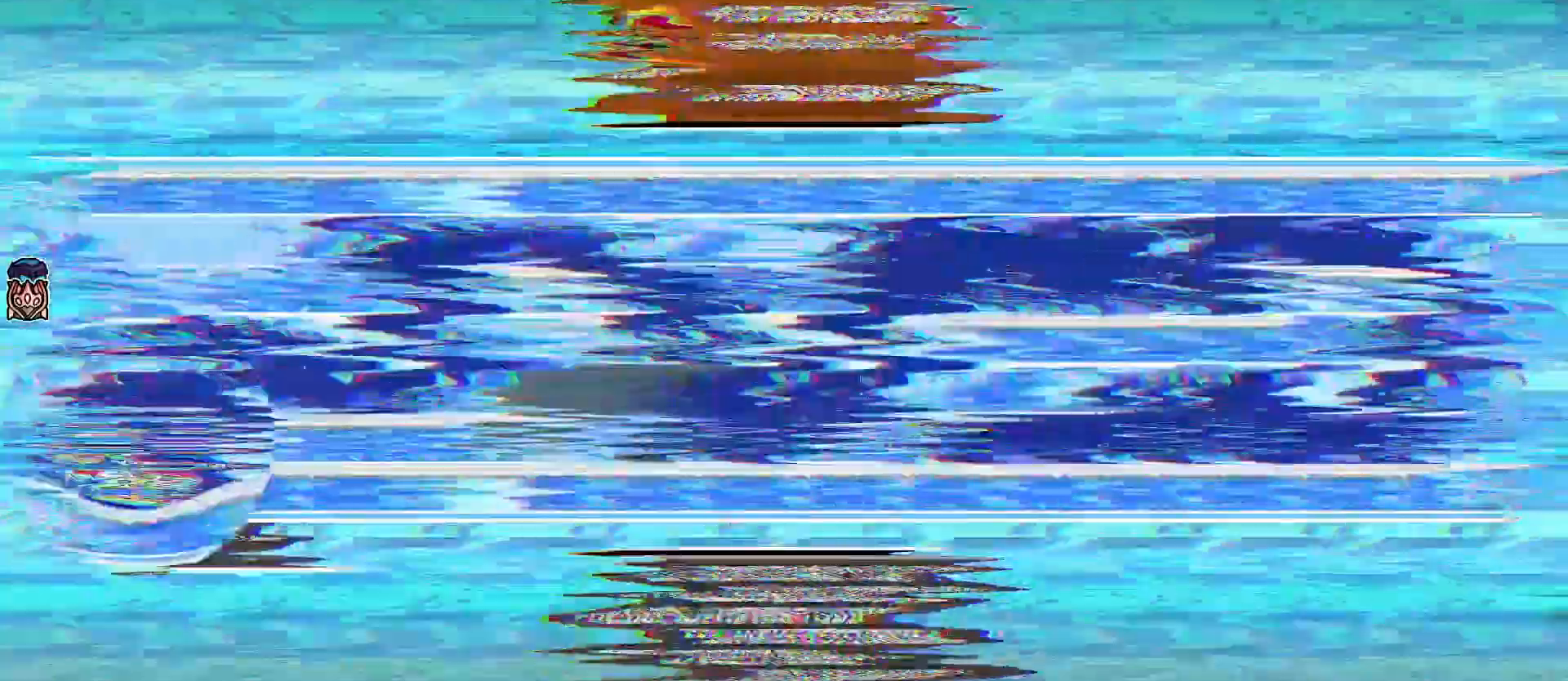
{"keys": [], "events": [[183, "d", "up"], [233, ".", "down"], [283, ".", "up"]]}
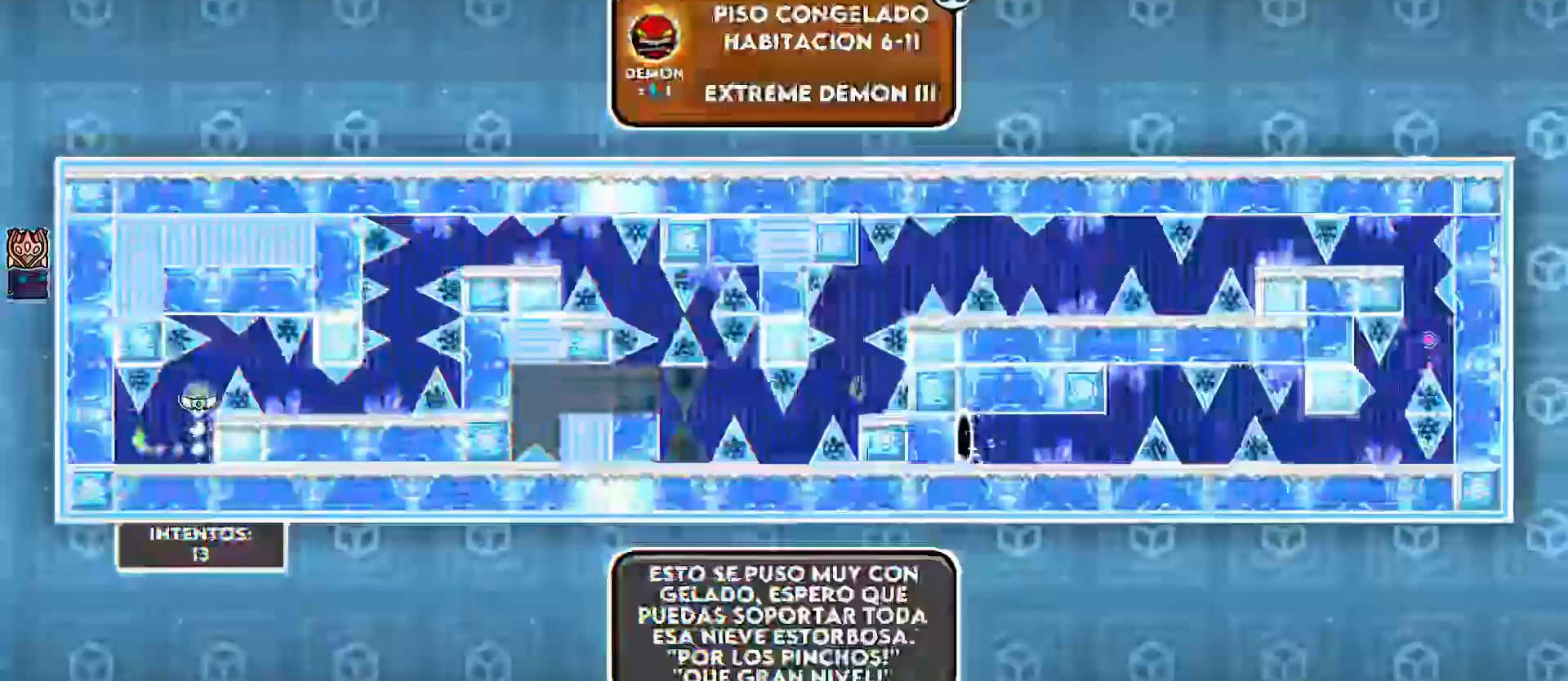
{"keys": ["d"], "events": [[33, ".", "down"], [33, "d", "down"], [83, ".", "up"], [200, "d", "up"], [450, "d", "down"]]}
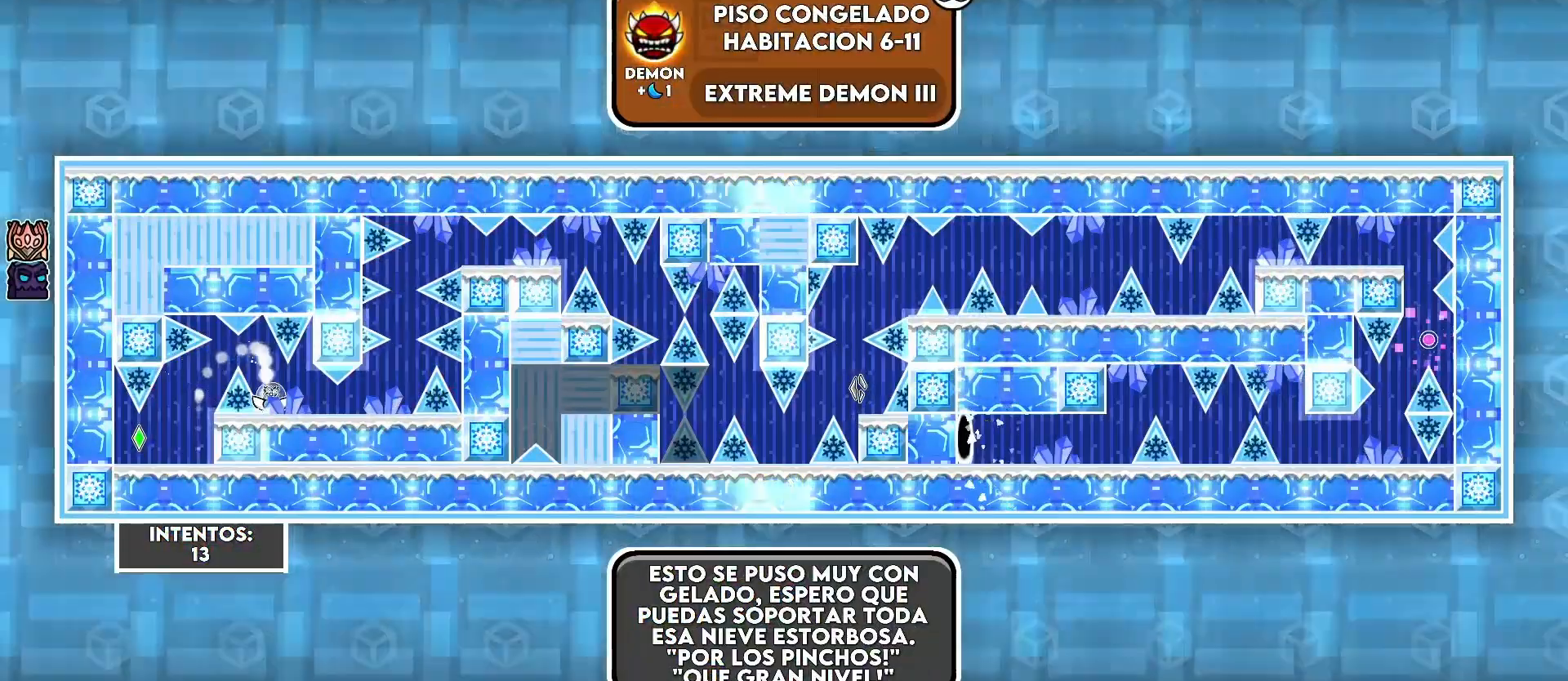
{"keys": [], "events": [[233, "d", "up"], [400, "d", "down"], [483, "d", "up"]]}
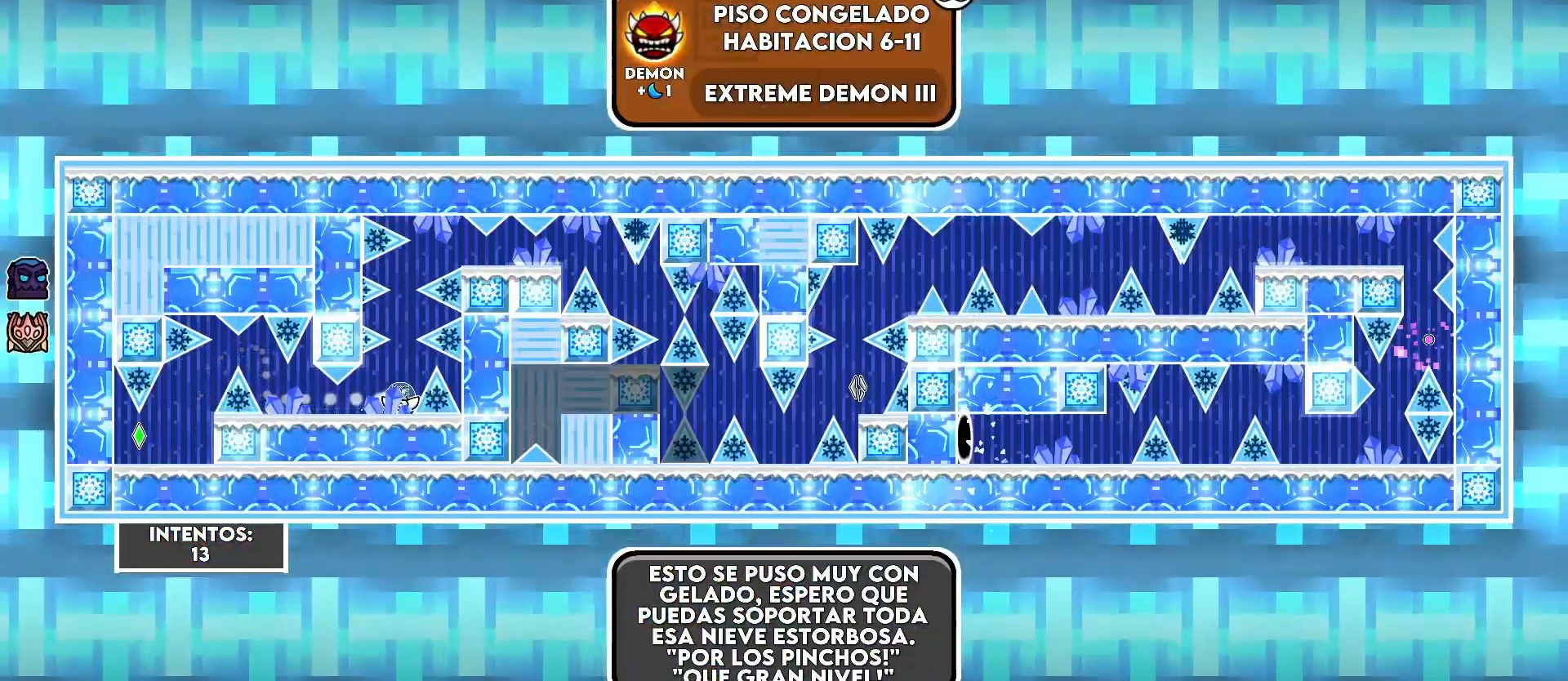
{"keys": [], "events": [[133, "d", "down"], [183, "d", "up"], [433, "d", "down"], [450, "d", "up"]]}
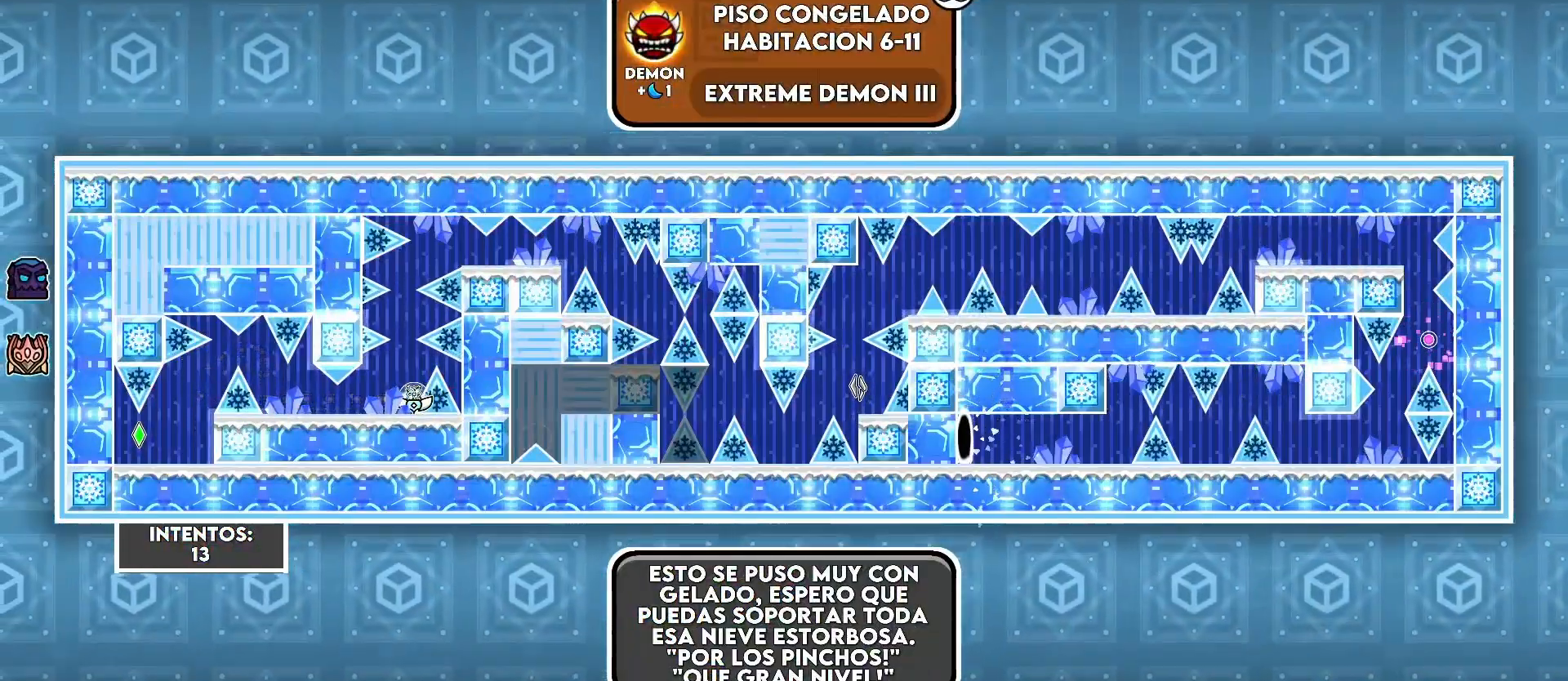
{"keys": [], "events": []}
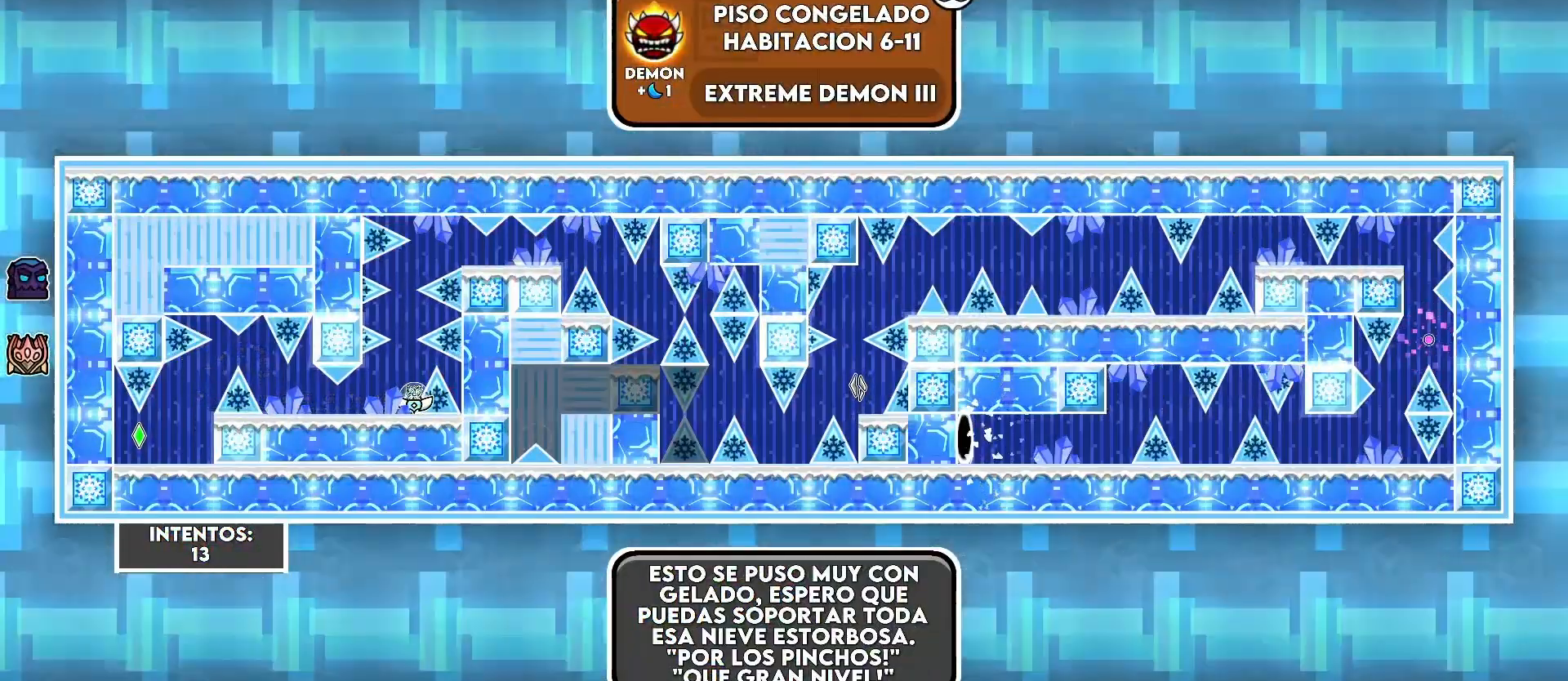
{"keys": [], "events": []}
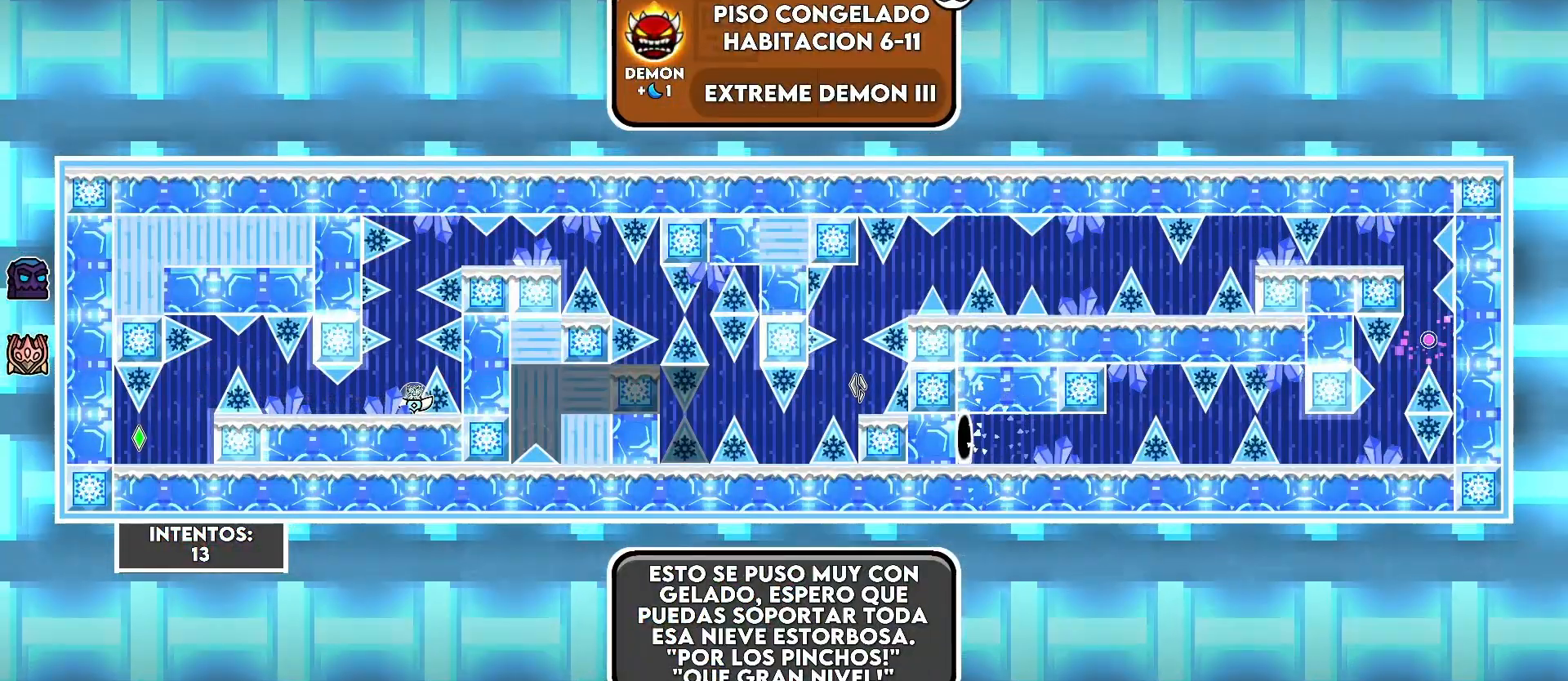
{"keys": [], "events": [[83, ".", "down"], [133, ".", "up"], [183, ".", "down"], [233, ".", "up"], [333, ".", "down"], [383, ".", "up"], [433, ".", "down"], [483, ".", "up"]]}
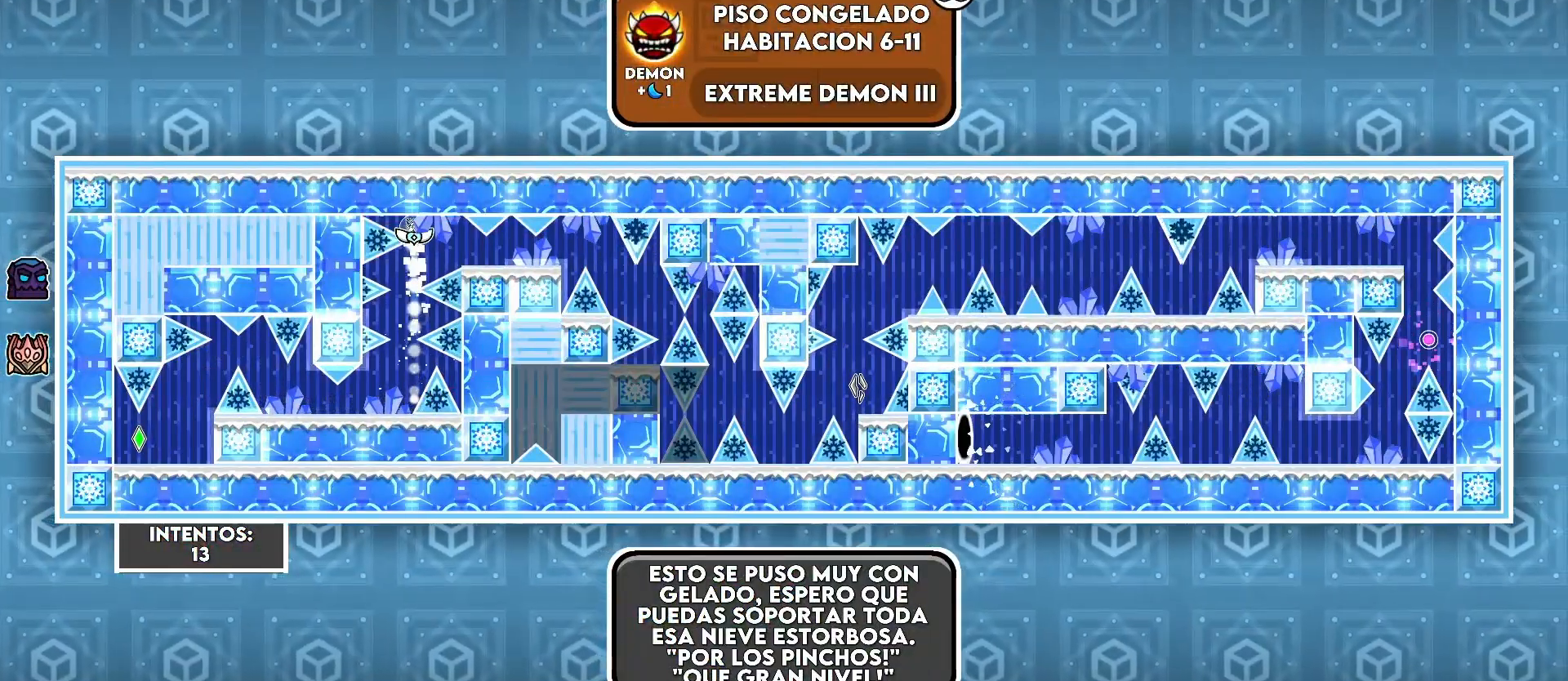
{"keys": ["."], "events": [[50, ".", "down"], [100, ".", "up"], [100, "d", "down"], [183, ".", "down"], [200, "d", "up"], [250, ".", "up"], [300, ".", "down"], [350, "d", "down"], [400, ".", "up"], [433, "d", "up"], [483, ".", "down"]]}